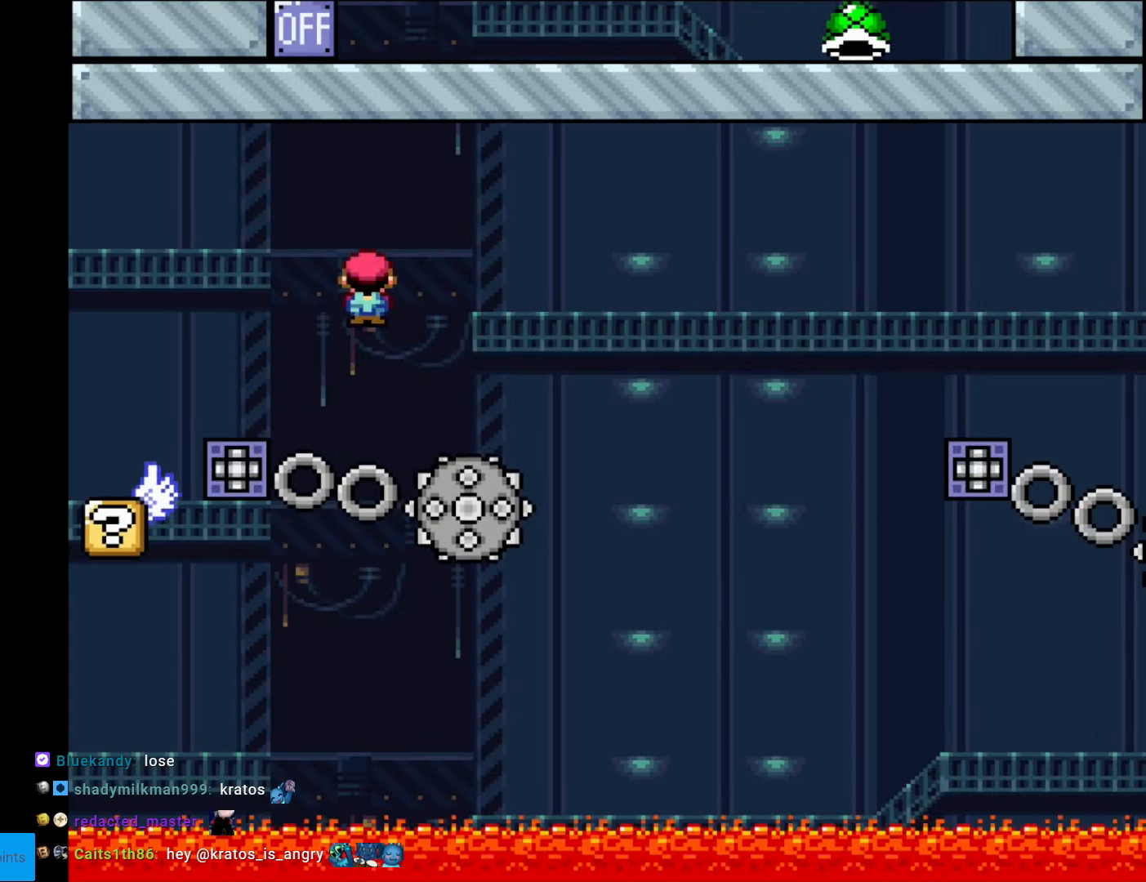
Gameplay with a controller (Nintendo layout); each line is a JSON object with the inputs held at the frame after it. "events" lists button and stick changes between this image and that frame as [ms after this image, input, new state], when the widget could be followed in between. Not read: L3 R3.
{"buttons": ["A", "X", "DPAD_RIGHT"], "events": [[263, "DPAD_LEFT", "down"], [403, "DPAD_LEFT", "up"], [403, "DPAD_RIGHT", "down"]]}
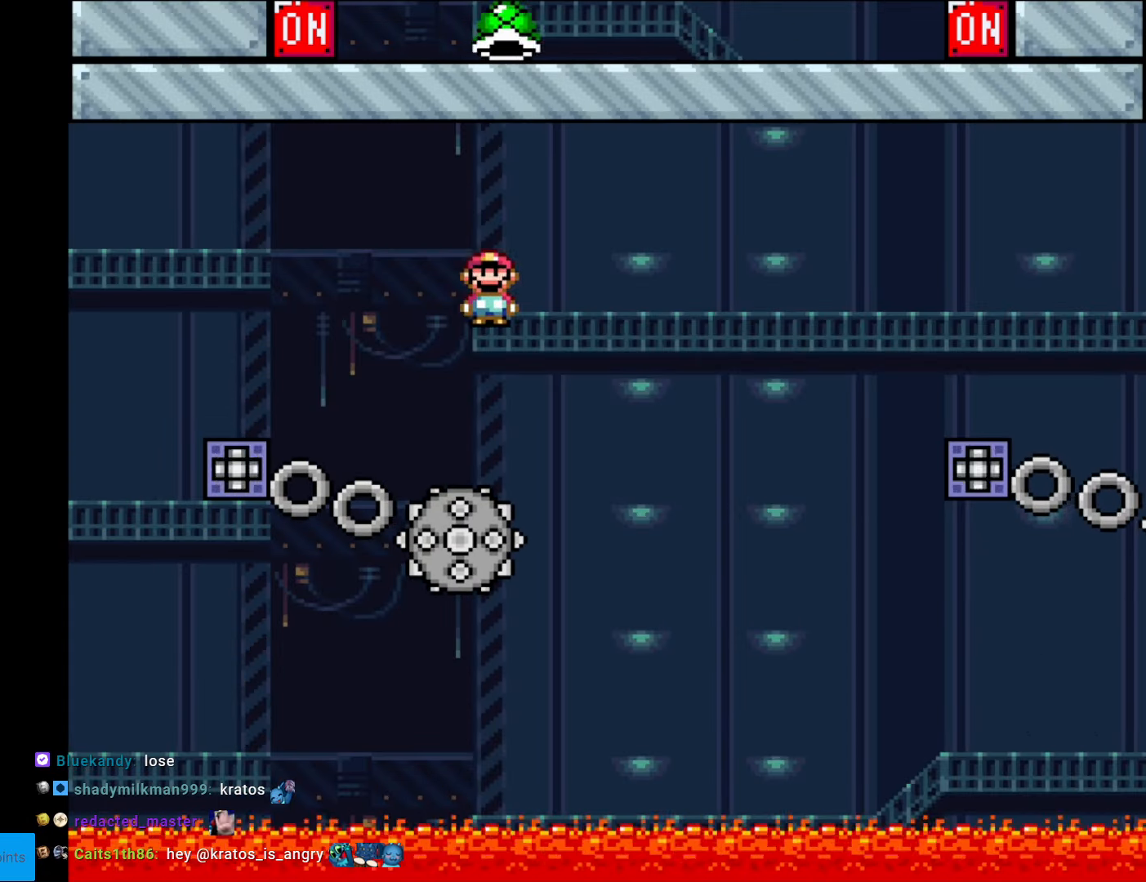
{"buttons": ["A", "X"], "events": [[385, "DPAD_RIGHT", "up"]]}
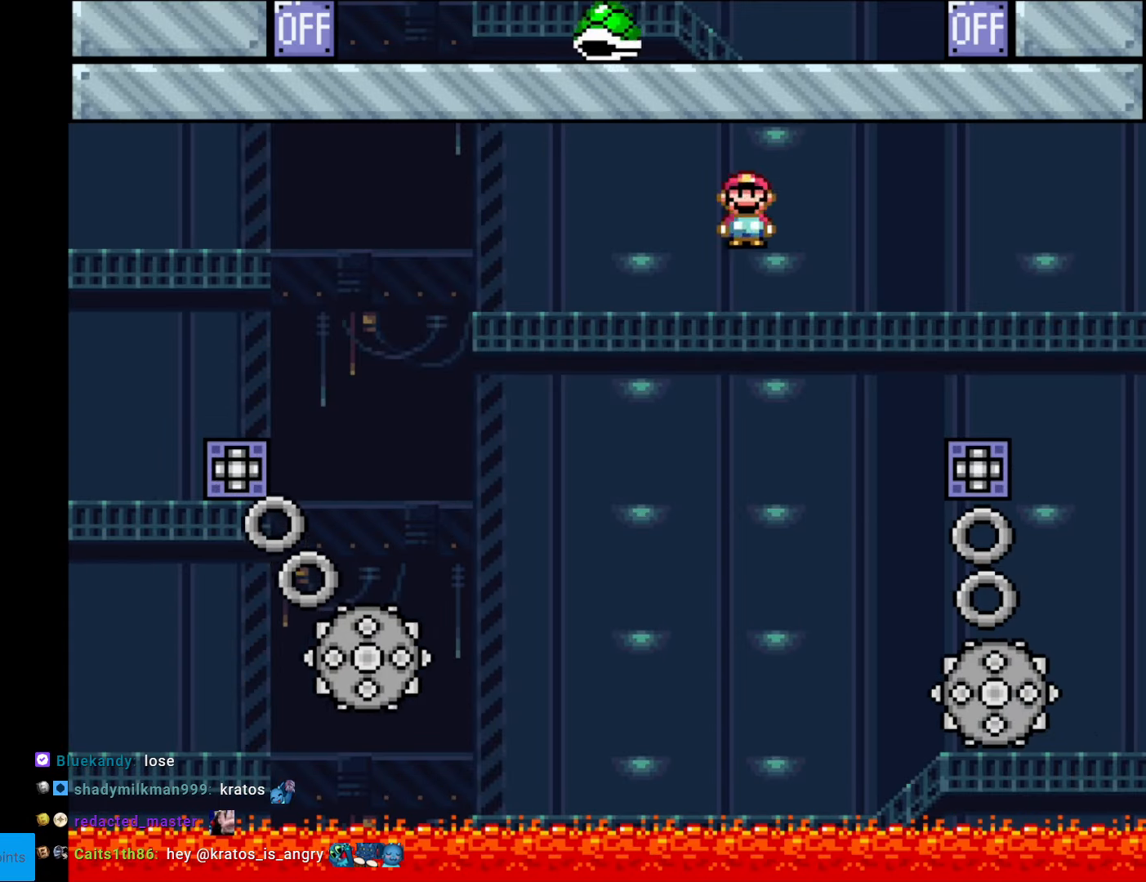
{"buttons": ["A", "X", "DPAD_LEFT"], "events": [[368, "DPAD_LEFT", "down"]]}
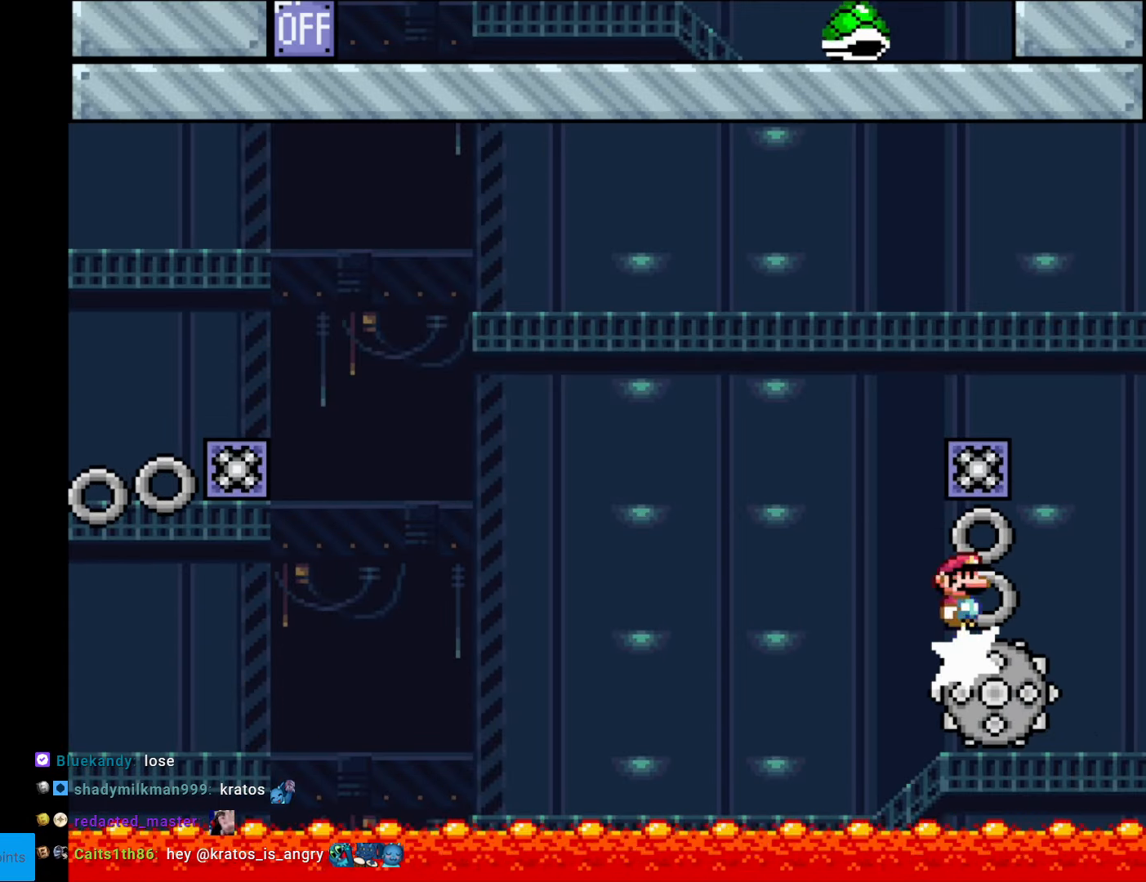
{"buttons": ["X", "DPAD_RIGHT"], "events": [[454, "DPAD_LEFT", "up"], [454, "DPAD_RIGHT", "down"], [489, "A", "up"]]}
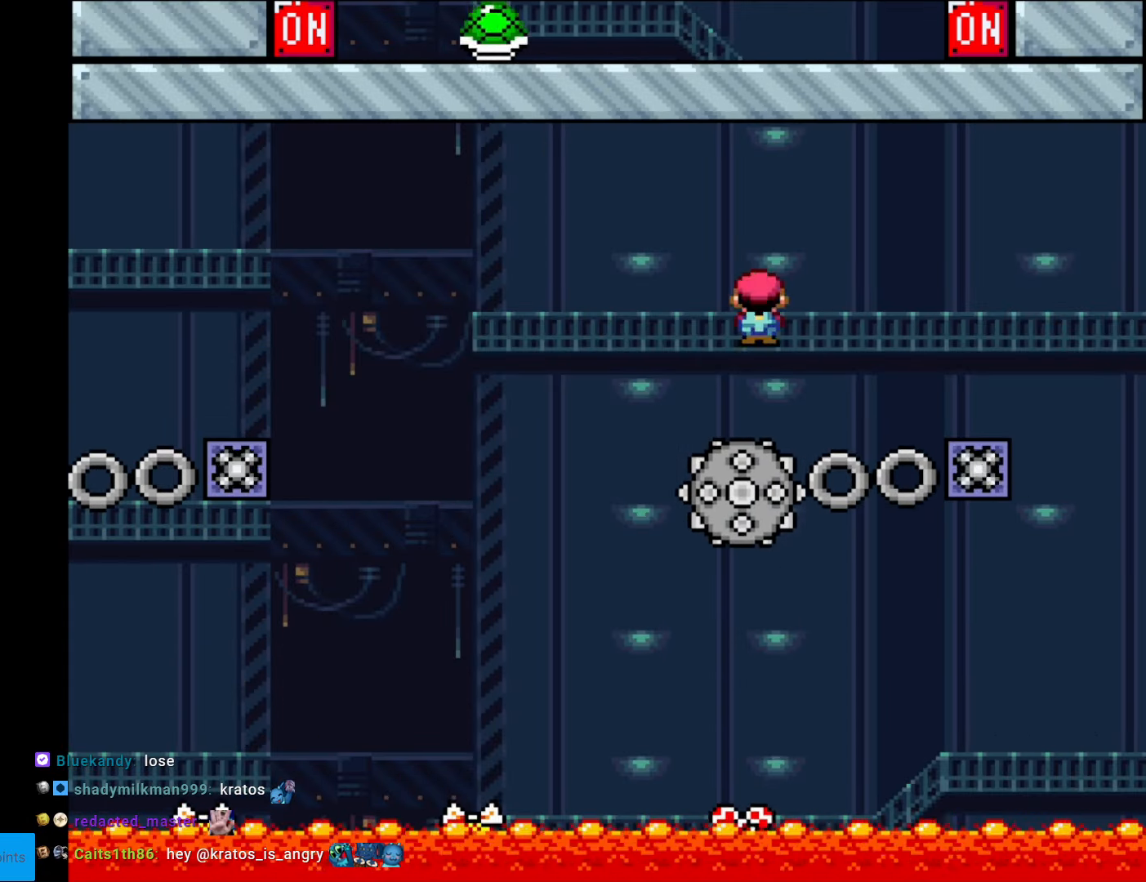
{"buttons": ["X", "DPAD_RIGHT"], "events": [[123, "DPAD_LEFT", "down"], [123, "DPAD_RIGHT", "up"], [315, "A", "down"], [420, "A", "up"], [455, "DPAD_LEFT", "up"], [490, "DPAD_RIGHT", "down"]]}
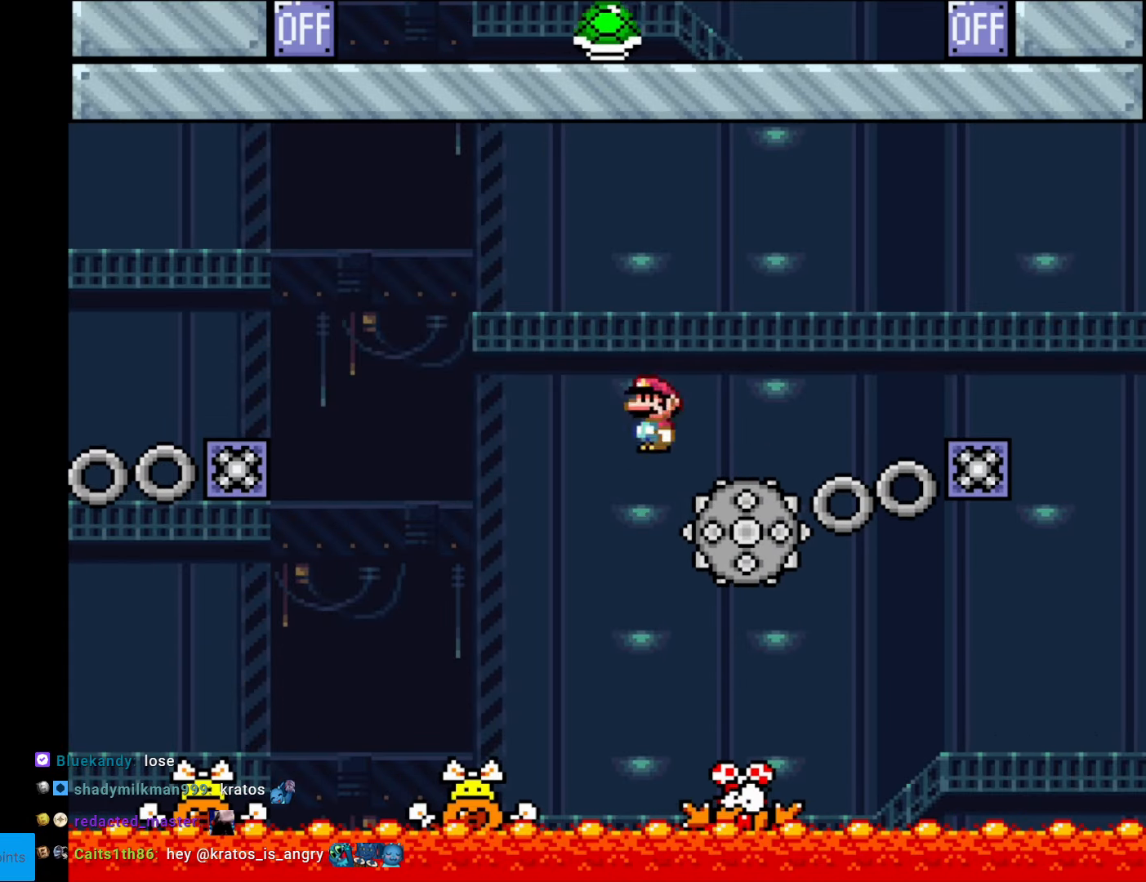
{"buttons": ["A", "X", "DPAD_LEFT"], "events": [[52, "A", "down"], [314, "DPAD_LEFT", "down"], [314, "DPAD_RIGHT", "up"]]}
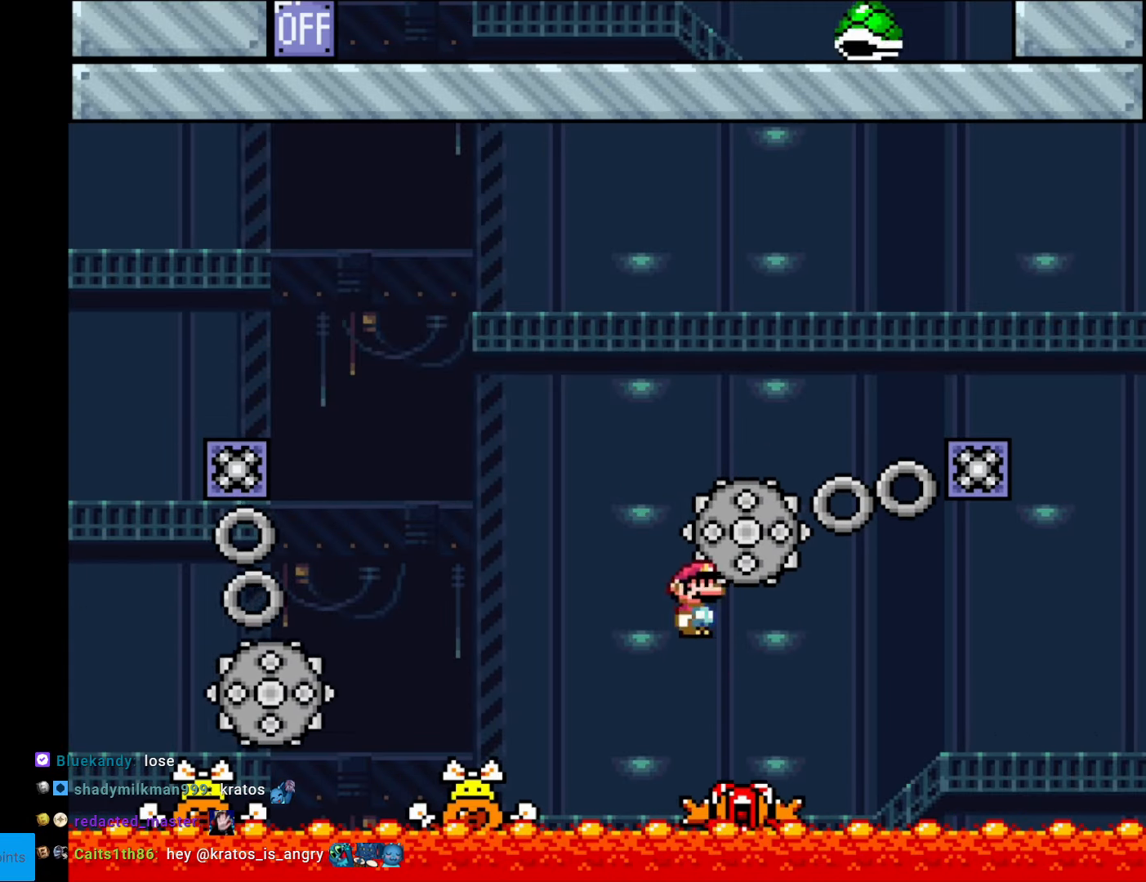
{"buttons": ["A", "X", "DPAD_LEFT"], "events": []}
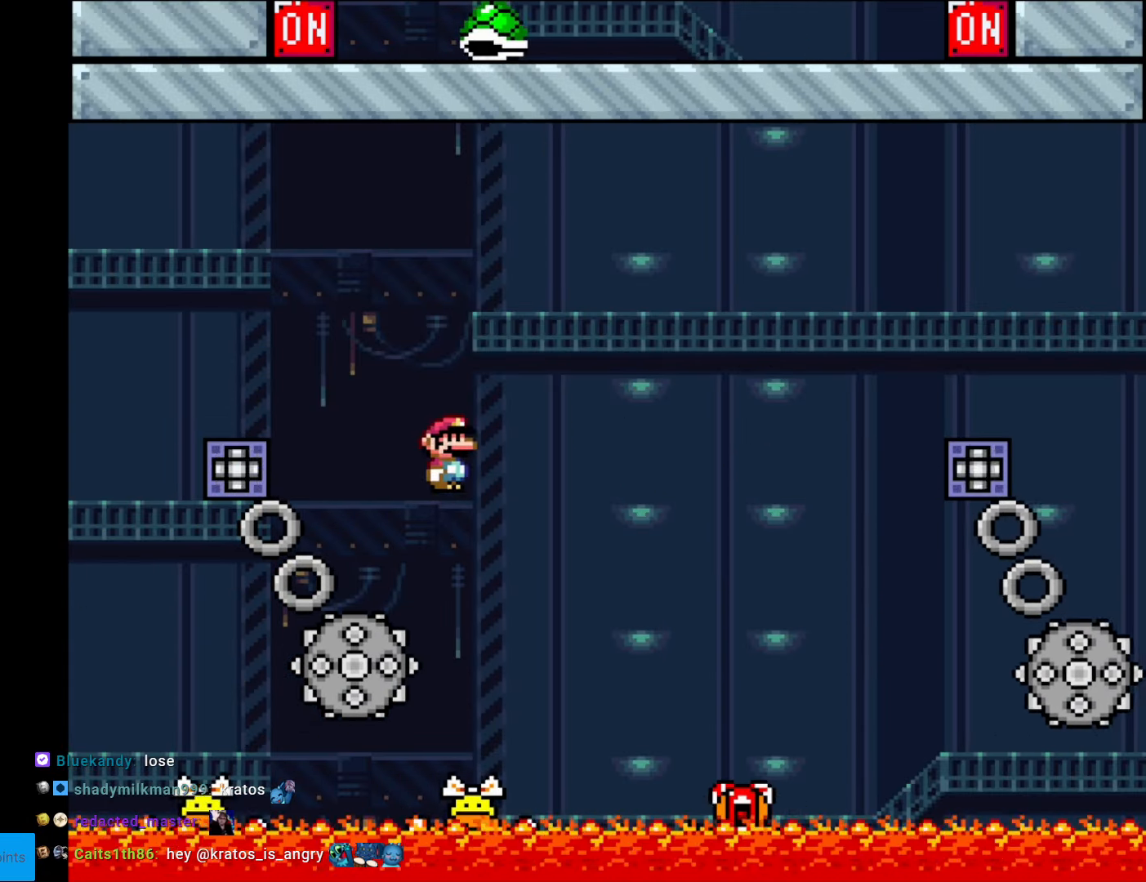
{"buttons": ["A", "X", "DPAD_RIGHT"], "events": [[35, "DPAD_LEFT", "up"], [52, "DPAD_RIGHT", "down"], [209, "DPAD_LEFT", "down"], [209, "DPAD_RIGHT", "up"], [314, "DPAD_LEFT", "up"], [332, "DPAD_RIGHT", "down"]]}
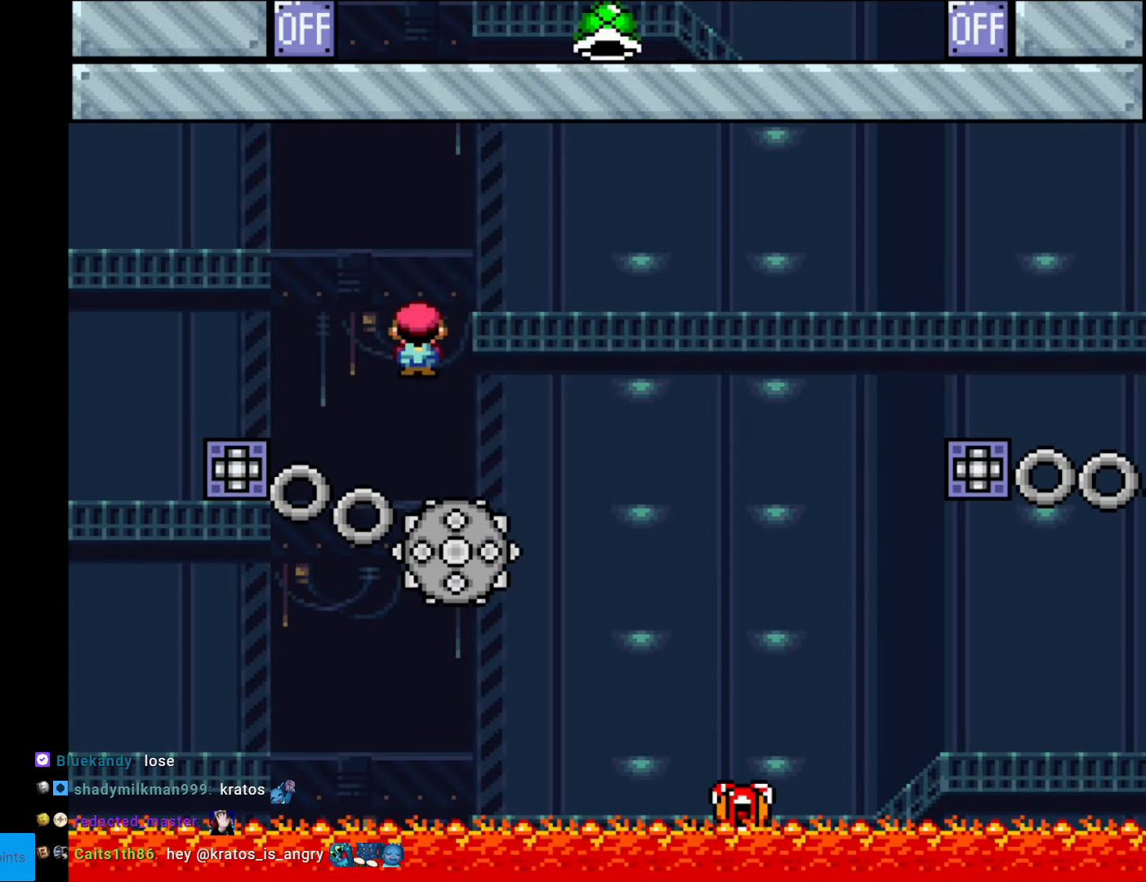
{"buttons": ["A", "X", "DPAD_LEFT"], "events": [[17, "DPAD_RIGHT", "up"], [350, "DPAD_LEFT", "down"]]}
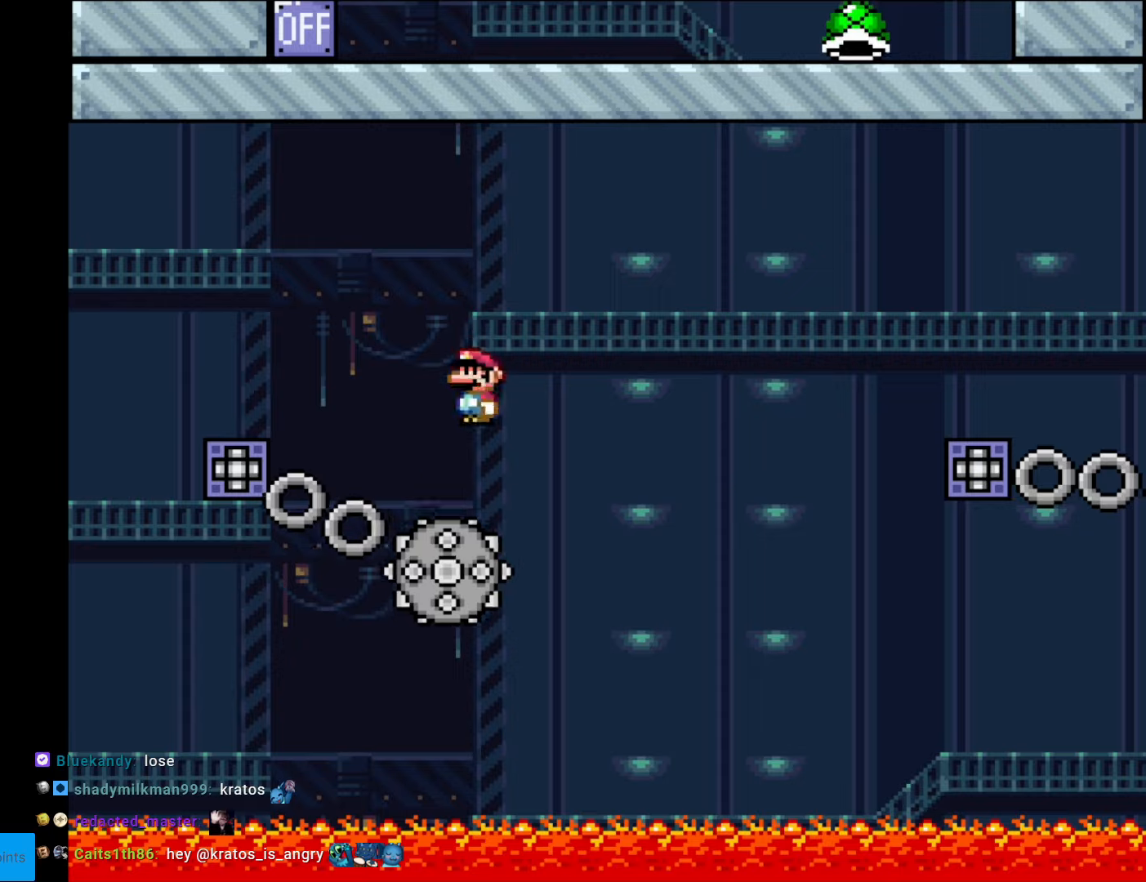
{"buttons": ["A", "X", "DPAD_RIGHT"], "events": [[140, "DPAD_LEFT", "up"], [228, "DPAD_RIGHT", "down"]]}
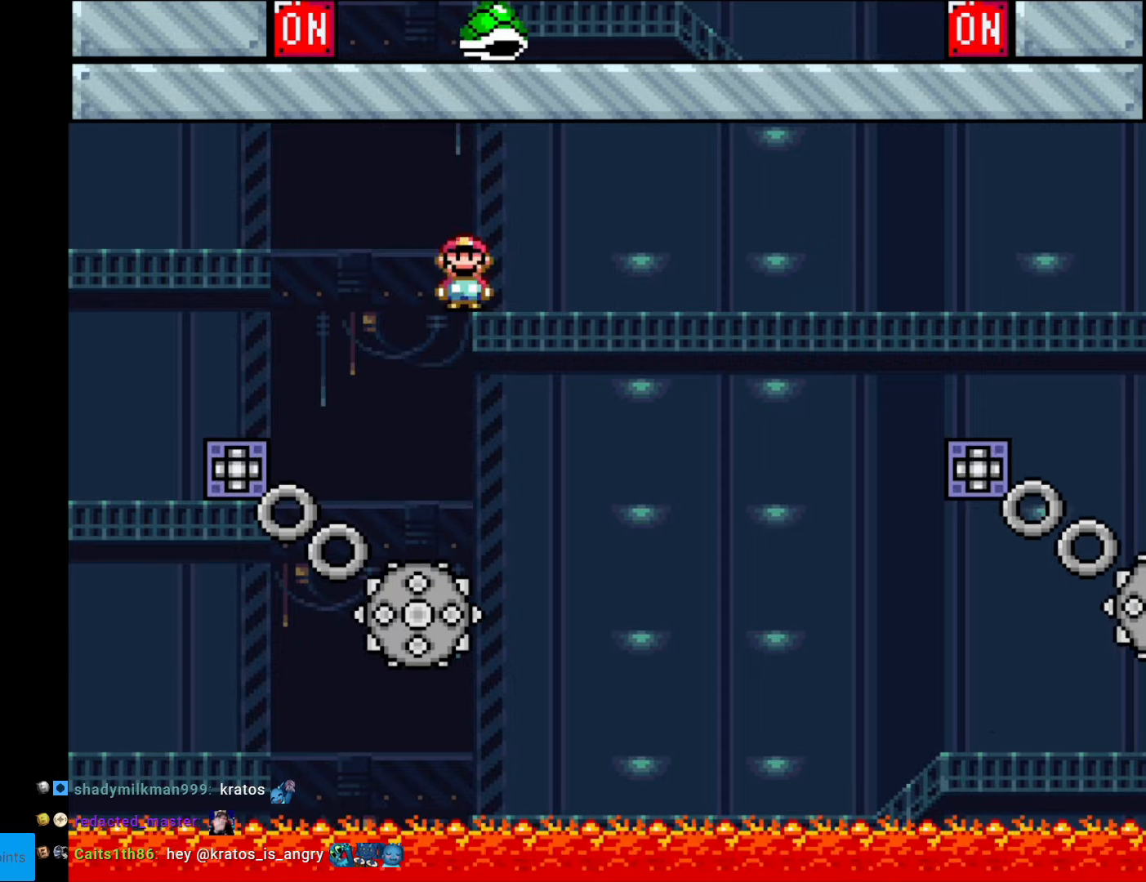
{"buttons": ["A", "X", "DPAD_RIGHT"], "events": []}
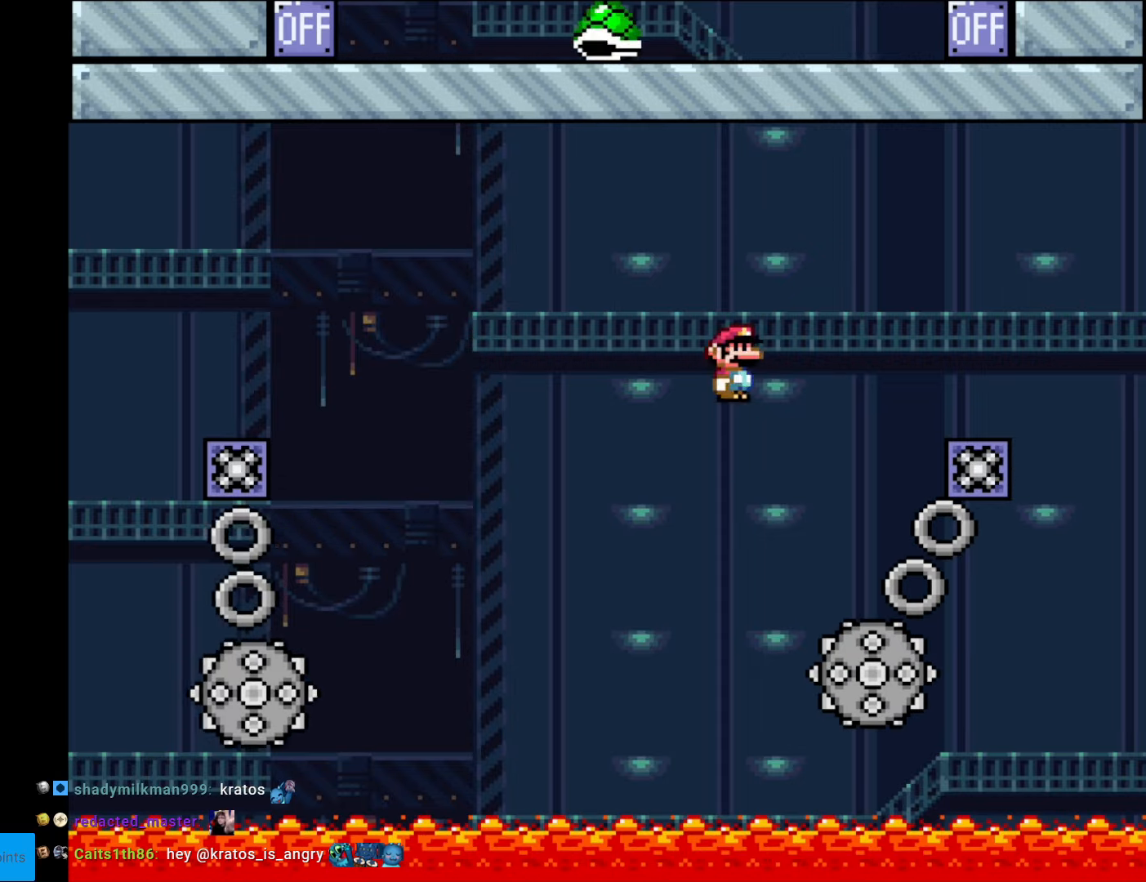
{"buttons": ["A", "X"], "events": [[175, "DPAD_RIGHT", "up"], [245, "DPAD_LEFT", "down"], [403, "DPAD_LEFT", "up"]]}
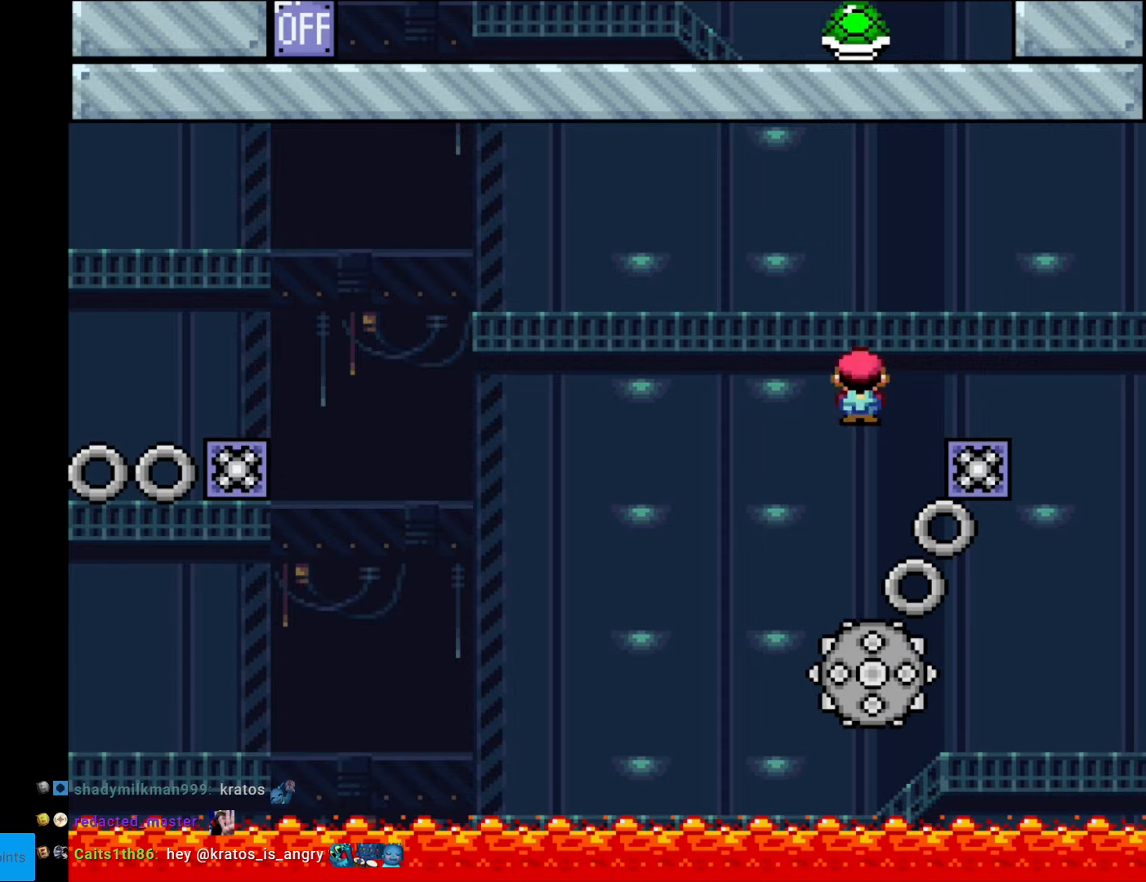
{"buttons": ["A", "X", "DPAD_LEFT"], "events": [[210, "A", "up"], [245, "DPAD_LEFT", "down"], [367, "A", "down"]]}
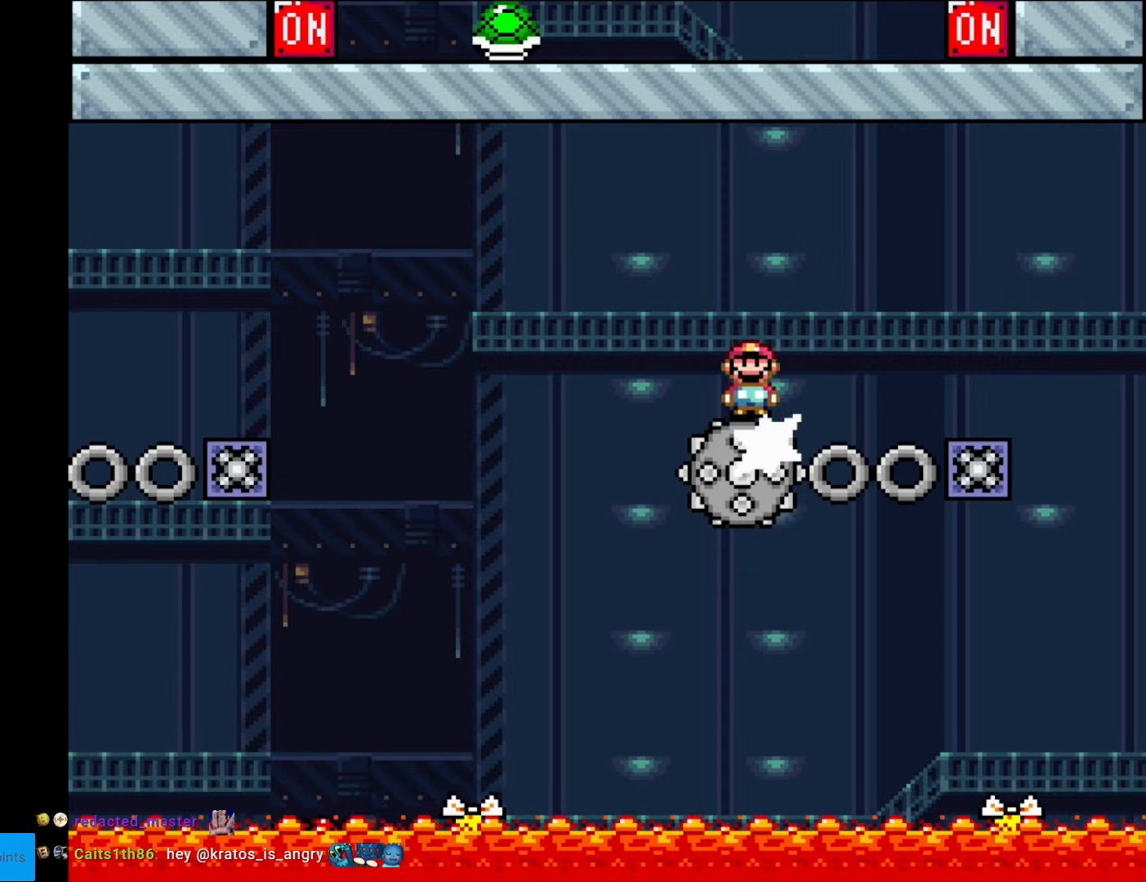
{"buttons": ["A", "X", "DPAD_LEFT"], "events": []}
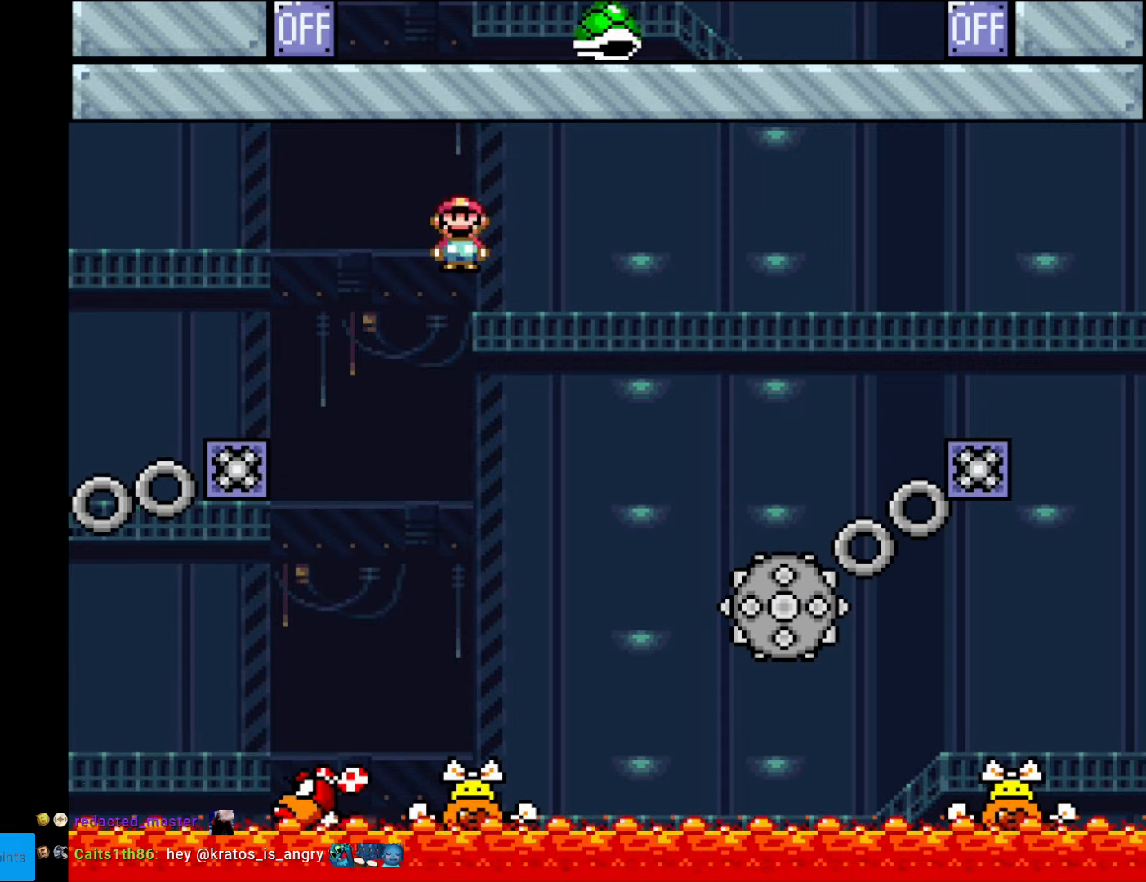
{"buttons": ["X"], "events": [[280, "DPAD_LEFT", "up"], [280, "DPAD_RIGHT", "down"], [420, "A", "up"], [490, "DPAD_RIGHT", "up"]]}
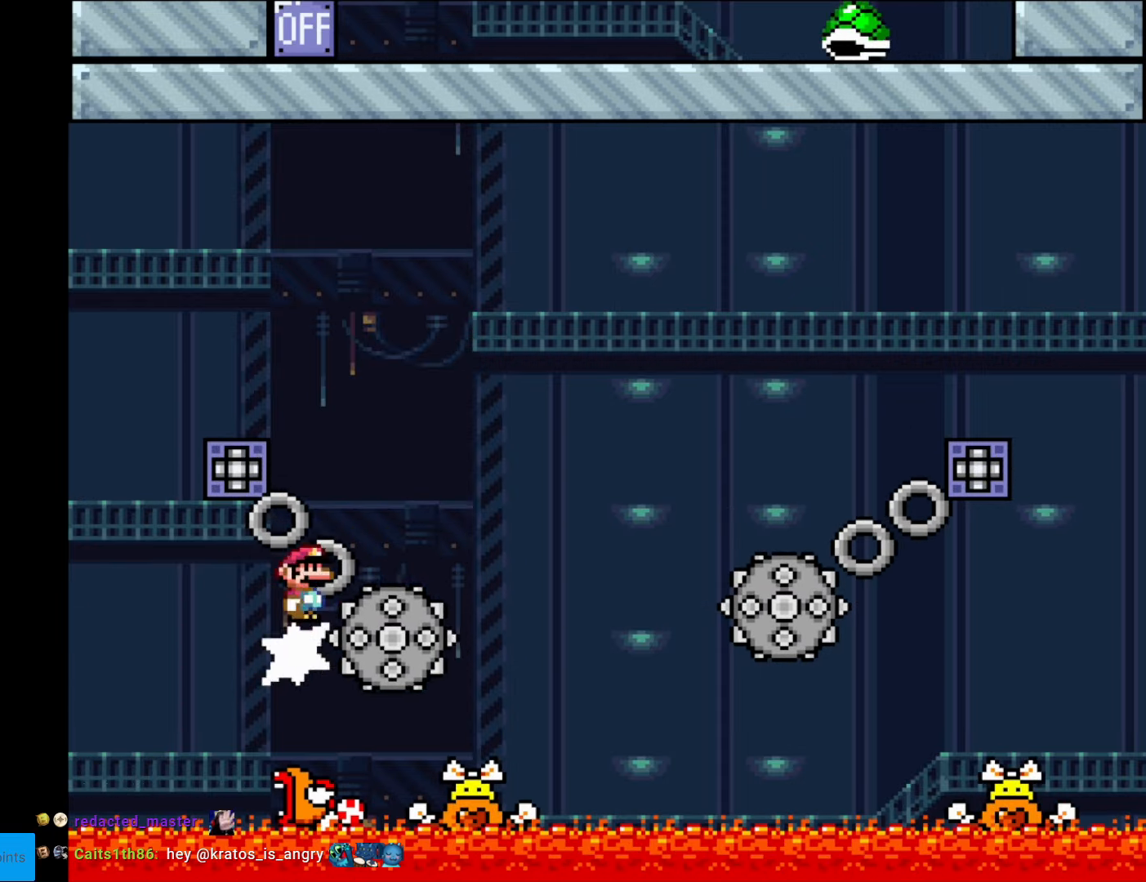
{"buttons": ["A", "X", "DPAD_RIGHT"], "events": [[52, "DPAD_LEFT", "down"], [175, "DPAD_LEFT", "up"], [175, "DPAD_RIGHT", "down"], [297, "A", "down"], [350, "DPAD_RIGHT", "up"], [367, "DPAD_LEFT", "down"], [472, "DPAD_LEFT", "up"], [472, "DPAD_RIGHT", "down"]]}
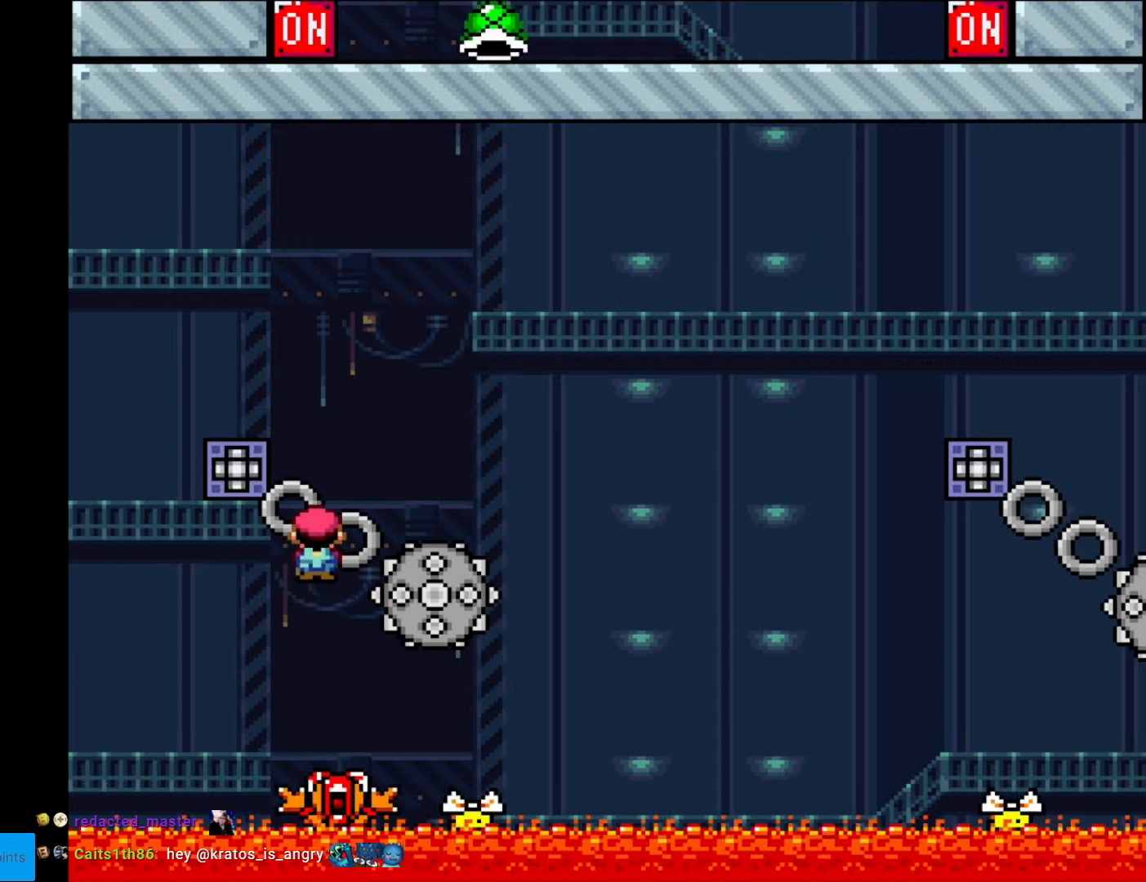
{"buttons": ["A", "X", "DPAD_RIGHT"], "events": [[175, "A", "up"], [297, "DPAD_RIGHT", "up"], [367, "A", "down"], [455, "DPAD_RIGHT", "down"]]}
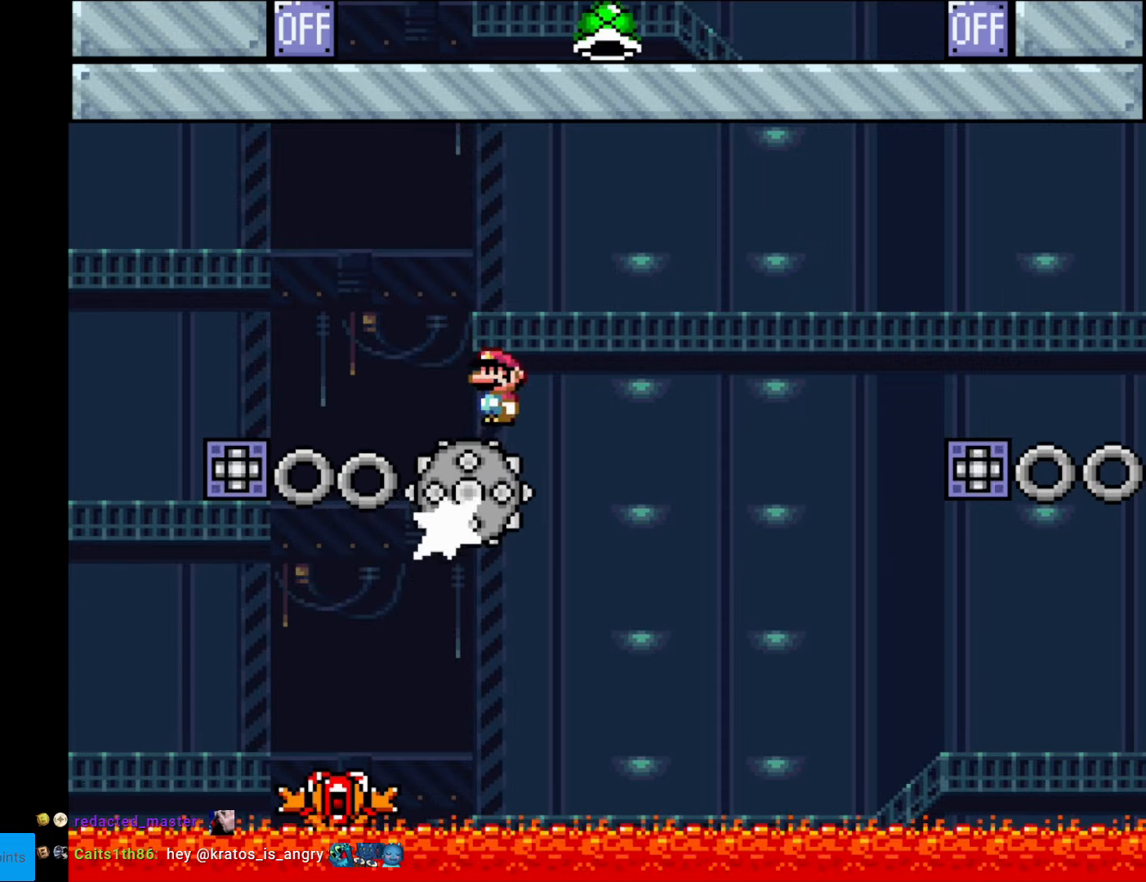
{"buttons": ["A", "X", "DPAD_RIGHT"], "events": []}
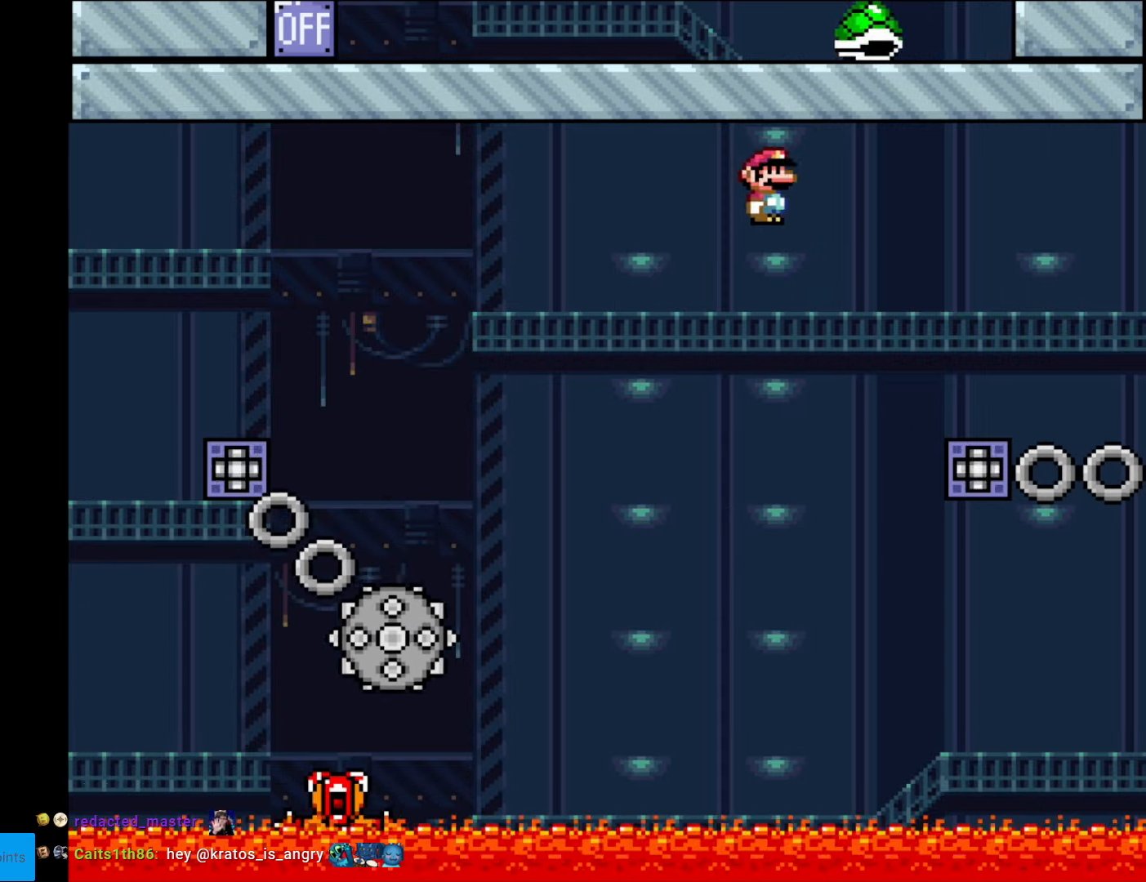
{"buttons": ["A", "X"], "events": [[367, "DPAD_RIGHT", "up"], [402, "DPAD_LEFT", "down"], [507, "DPAD_LEFT", "up"]]}
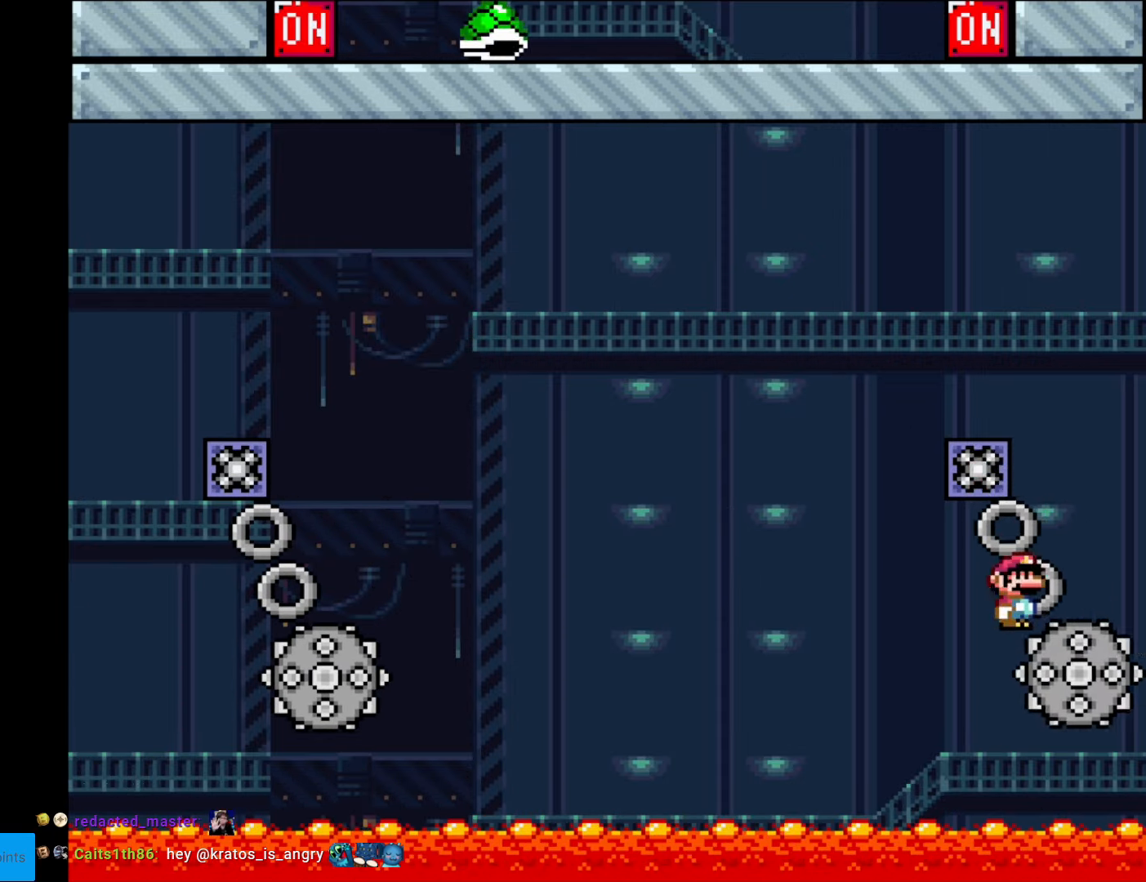
{"buttons": ["A", "X", "DPAD_LEFT"], "events": [[87, "DPAD_LEFT", "down"]]}
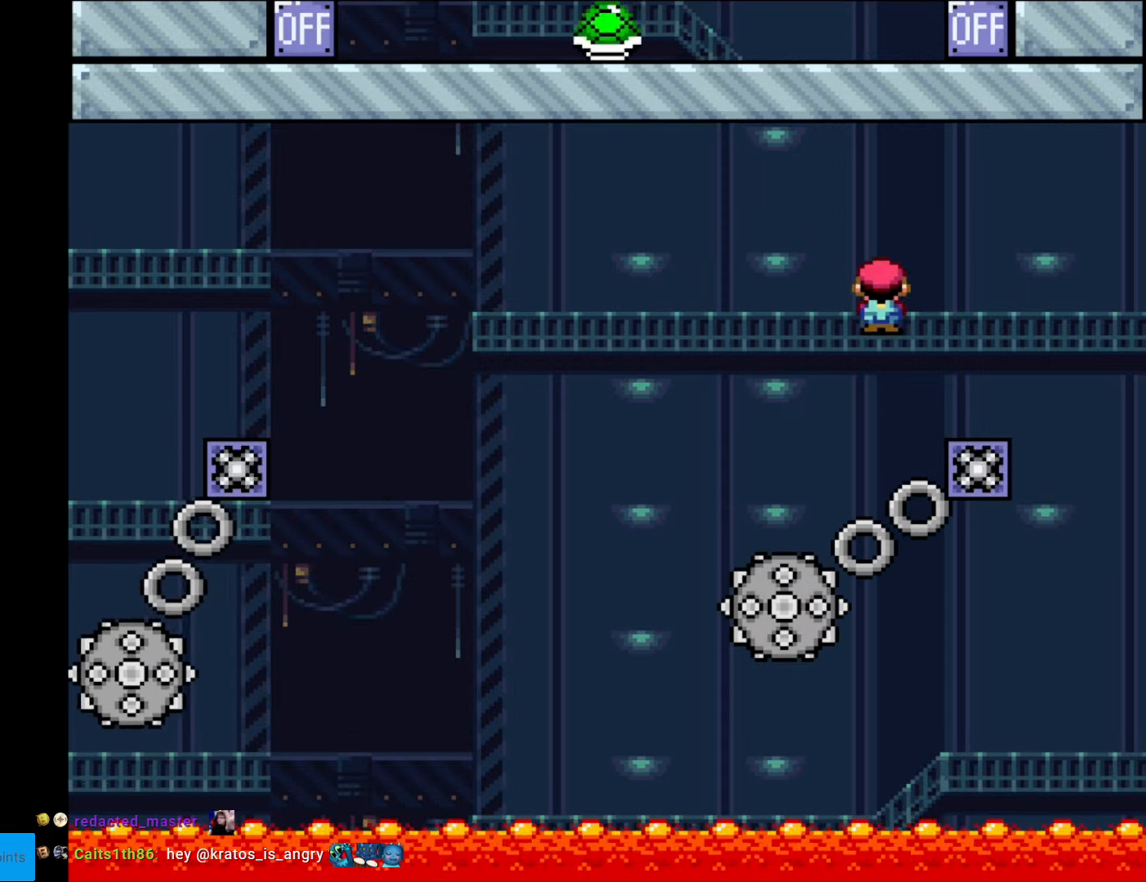
{"buttons": ["A", "X", "DPAD_LEFT"], "events": [[105, "DPAD_LEFT", "up"], [123, "DPAD_RIGHT", "down"], [298, "DPAD_RIGHT", "up"], [403, "DPAD_LEFT", "down"]]}
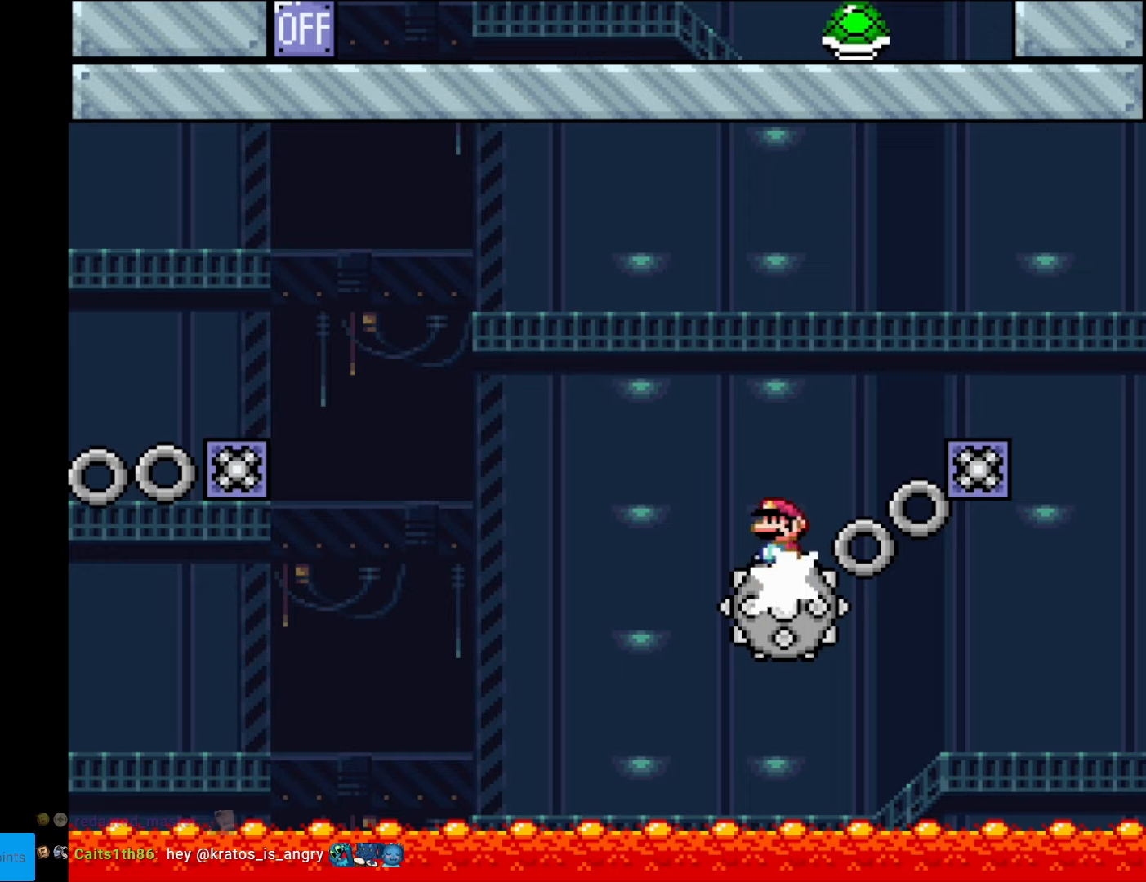
{"buttons": ["A", "X"], "events": [[35, "DPAD_LEFT", "up"], [122, "DPAD_RIGHT", "down"], [210, "DPAD_RIGHT", "up"]]}
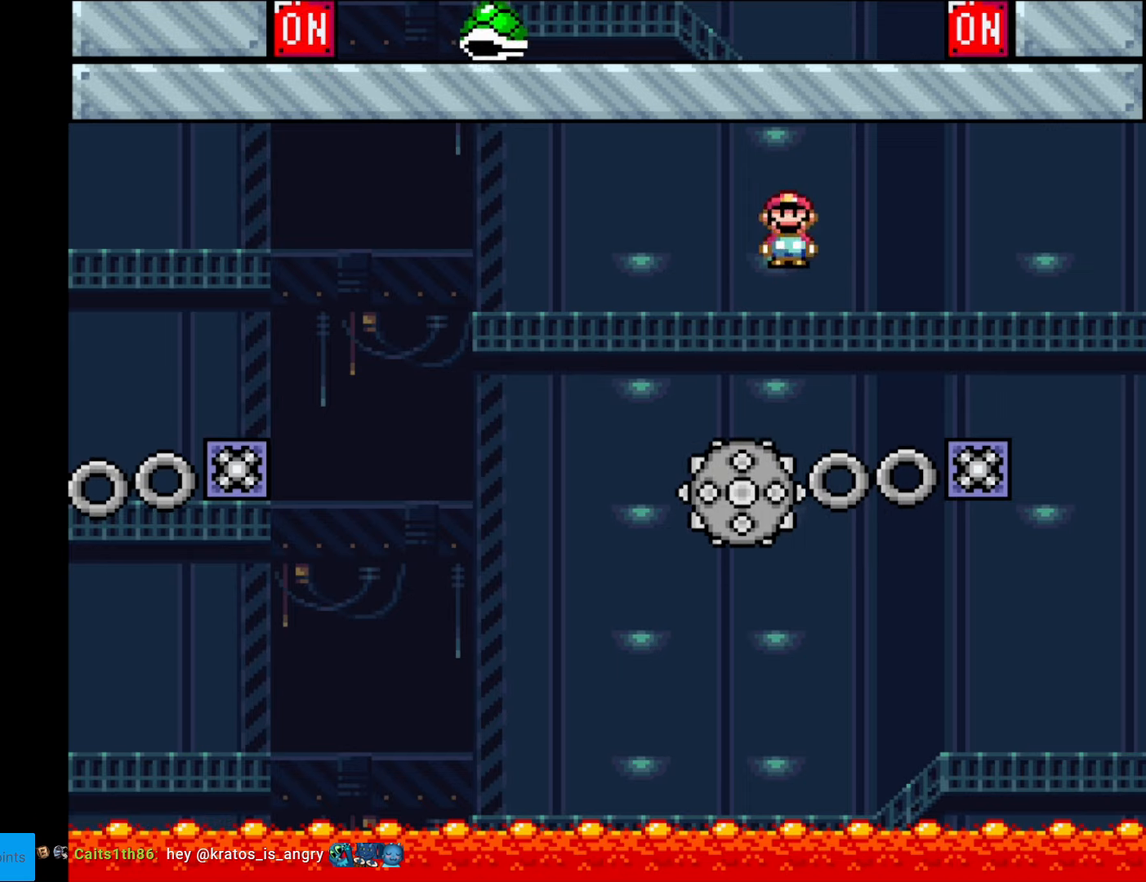
{"buttons": ["A", "X", "DPAD_LEFT"], "events": [[158, "DPAD_RIGHT", "down"], [298, "DPAD_RIGHT", "up"], [455, "DPAD_LEFT", "down"]]}
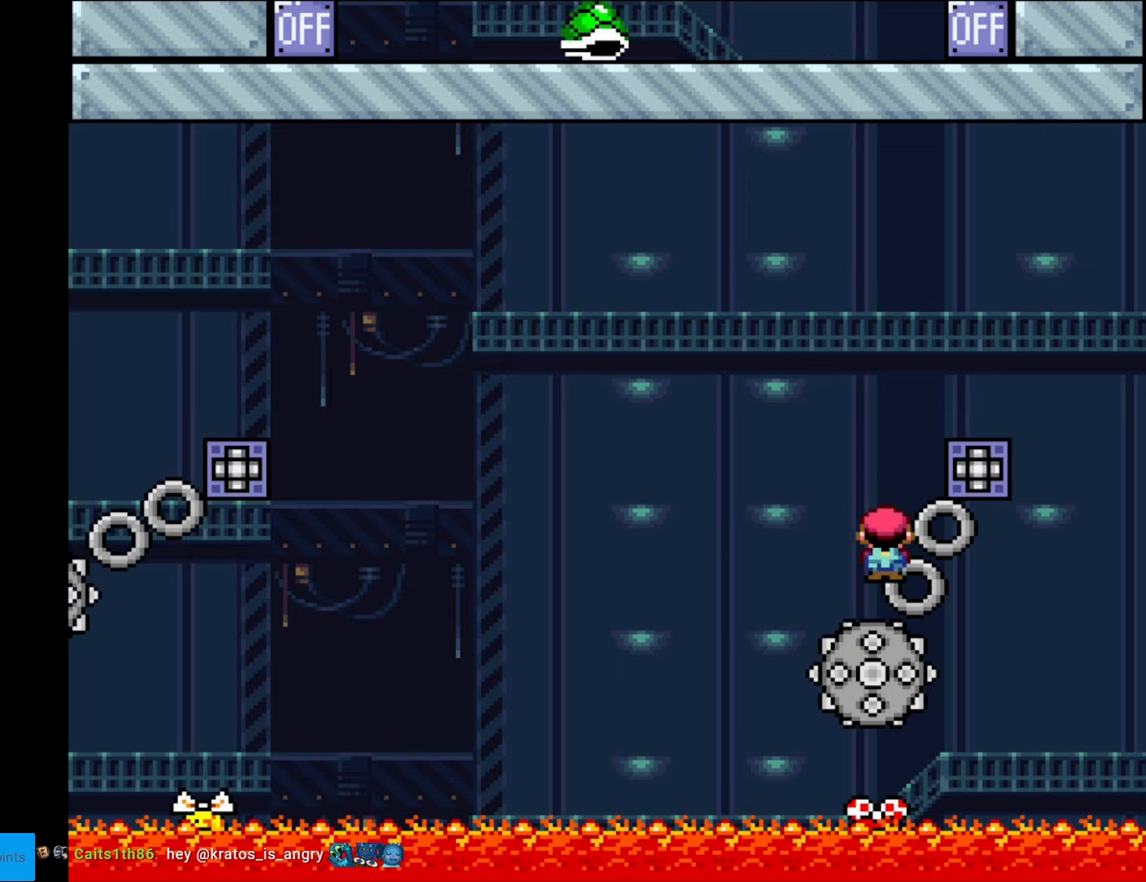
{"buttons": ["X"], "events": [[17, "DPAD_LEFT", "up"], [17, "DPAD_RIGHT", "down"], [140, "DPAD_LEFT", "down"], [140, "DPAD_RIGHT", "up"], [297, "A", "up"], [402, "A", "down"], [455, "A", "up"], [490, "DPAD_LEFT", "up"]]}
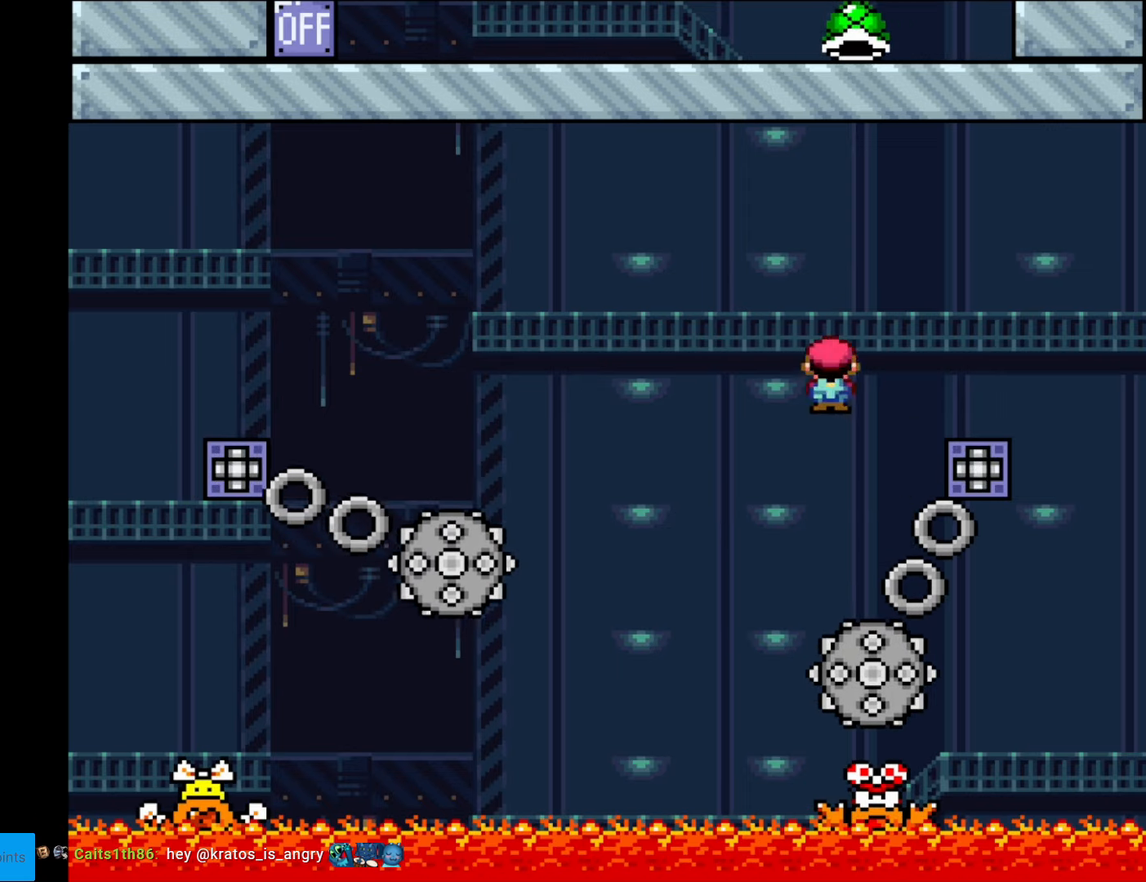
{"buttons": ["A", "X", "DPAD_LEFT"], "events": [[53, "DPAD_RIGHT", "down"], [140, "A", "down"], [315, "DPAD_RIGHT", "up"], [473, "DPAD_LEFT", "down"]]}
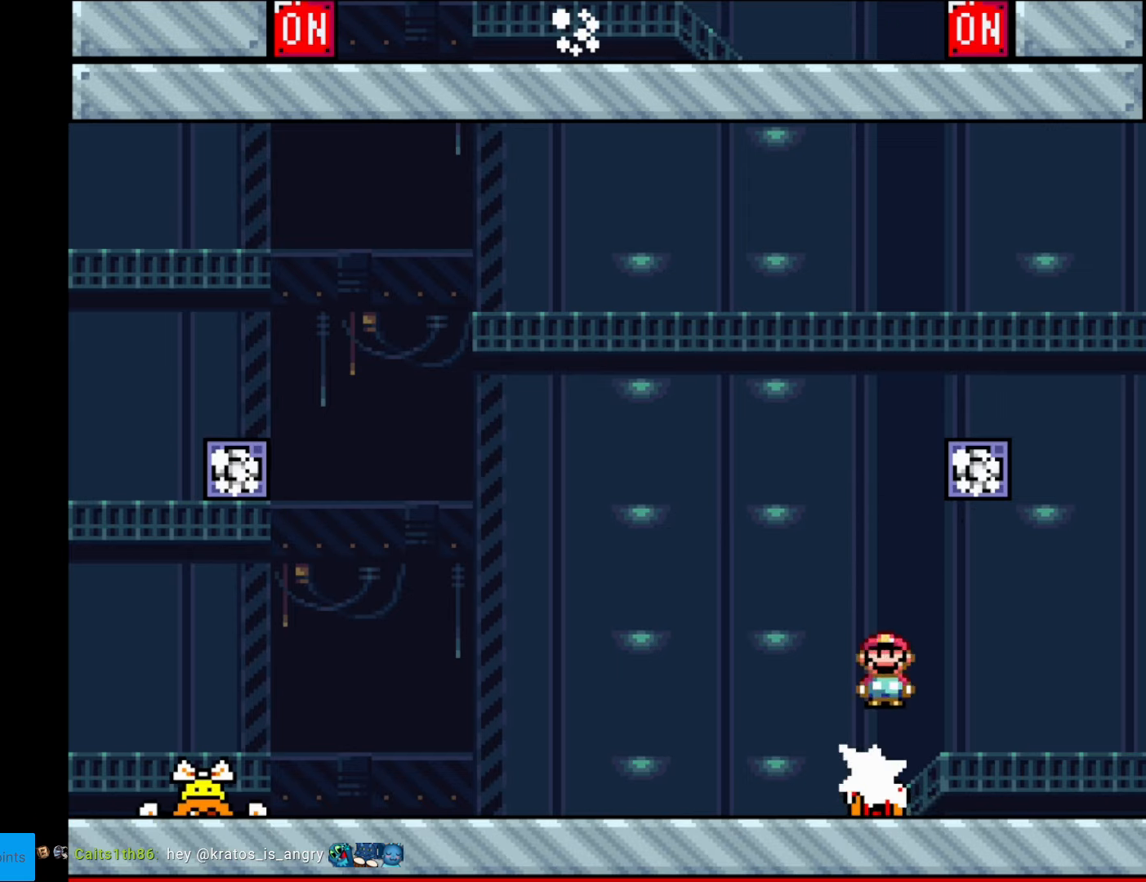
{"buttons": ["A", "X", "DPAD_LEFT"], "events": [[35, "DPAD_DOWN", "down"], [52, "DPAD_LEFT", "up"], [70, "DPAD_DOWN", "up"], [70, "DPAD_RIGHT", "down"], [402, "DPAD_RIGHT", "up"], [420, "DPAD_LEFT", "down"]]}
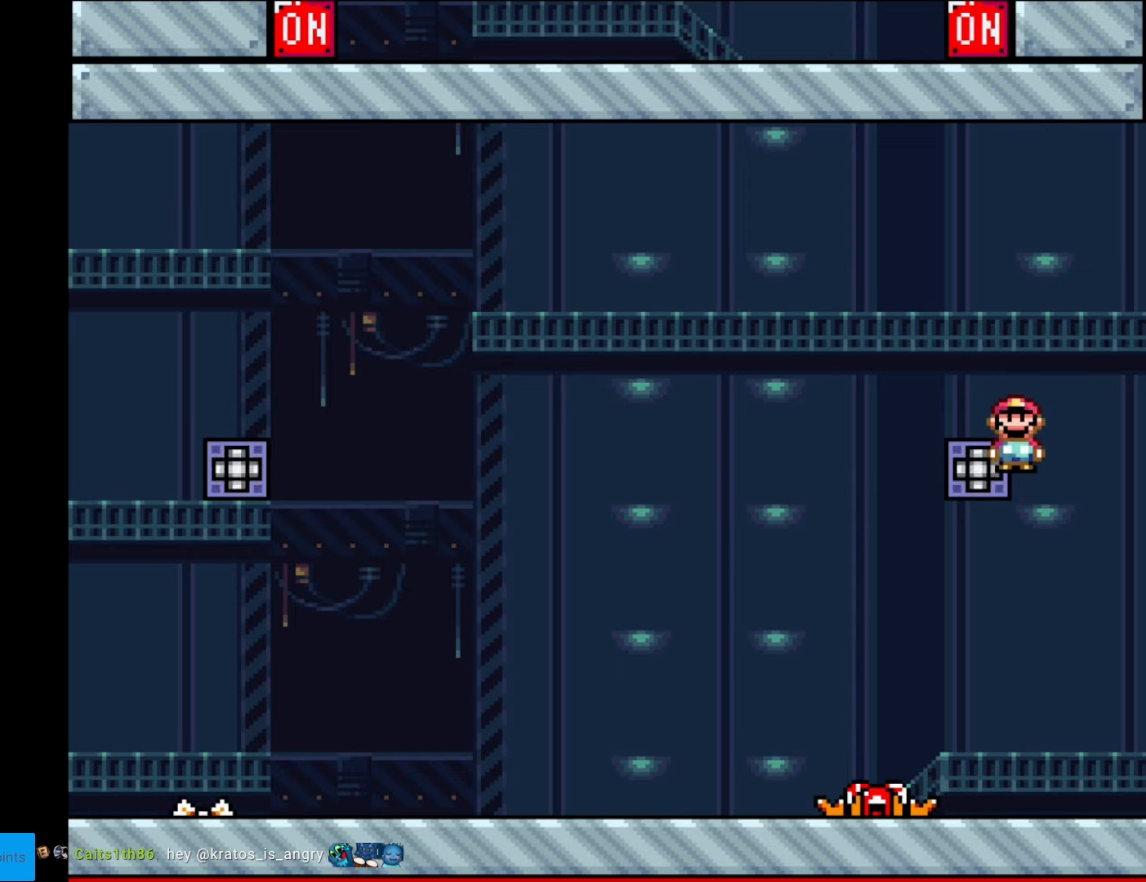
{"buttons": ["X"], "events": [[438, "DPAD_LEFT", "up"], [473, "A", "up"]]}
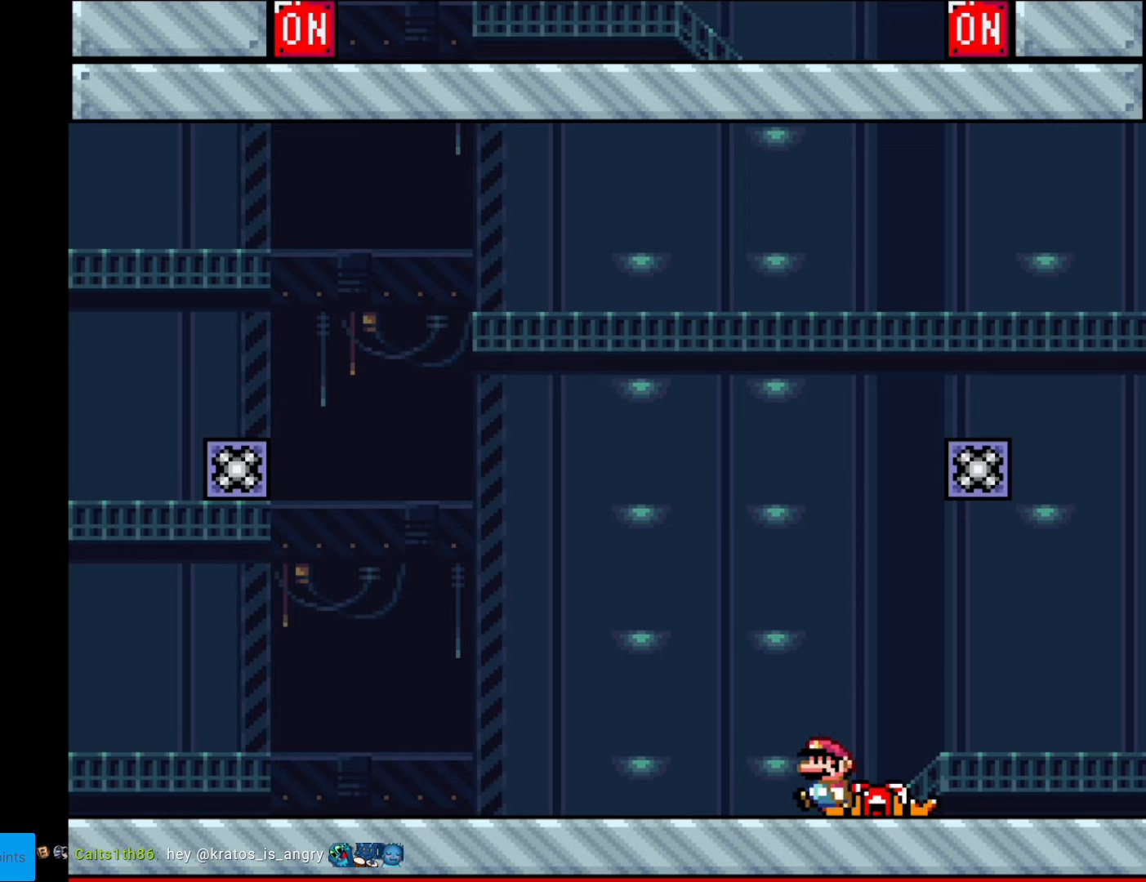
{"buttons": [], "events": [[244, "X", "up"]]}